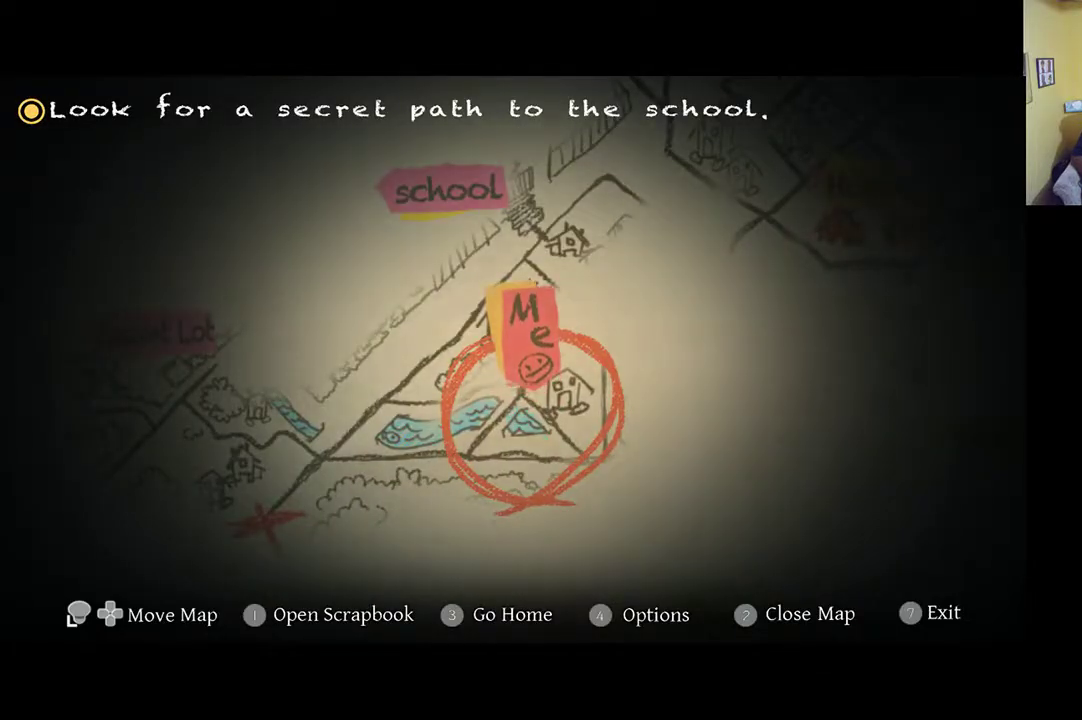
Gameplay with a controller (Xbox layout); each line is a JSON object with the inputs held at the frame after it. "events" lists button and stick changes between this image and that frame as [ms after this image, input, new state], when the widget could be followed in between.
{"buttons": [], "left_stick": "down-right", "right_stick": "center", "events": [[17, "START", "down"], [83, "left_stick", "down-right"], [150, "START", "up"]]}
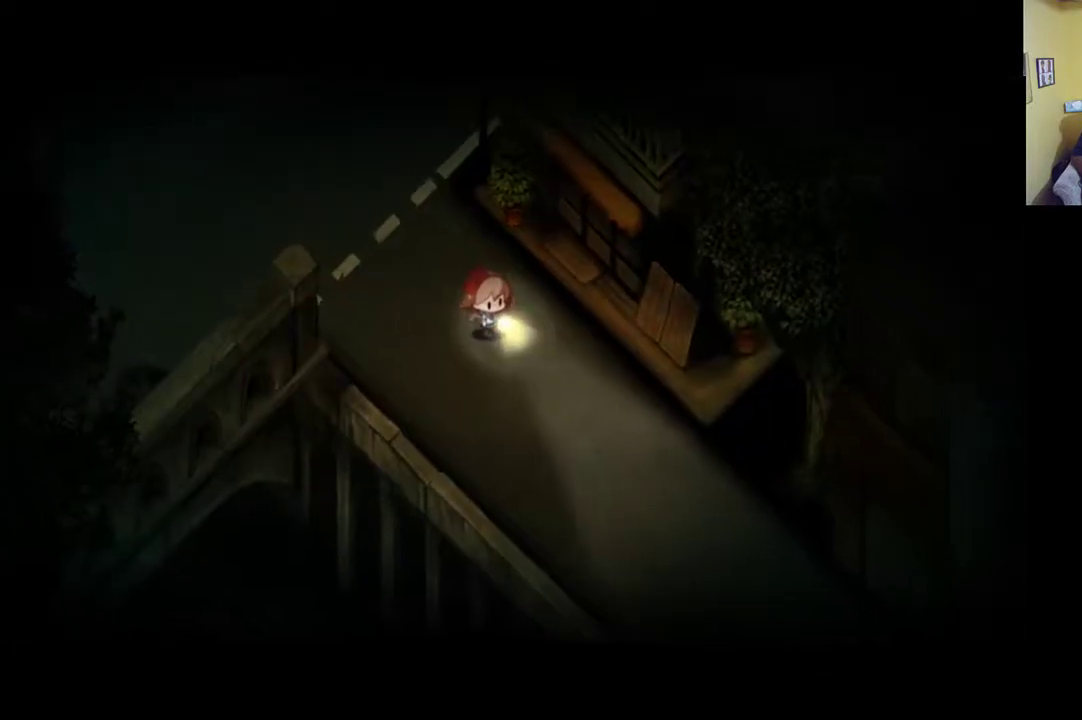
{"buttons": ["R1"], "left_stick": "down-right", "right_stick": "center", "events": [[117, "R1", "down"]]}
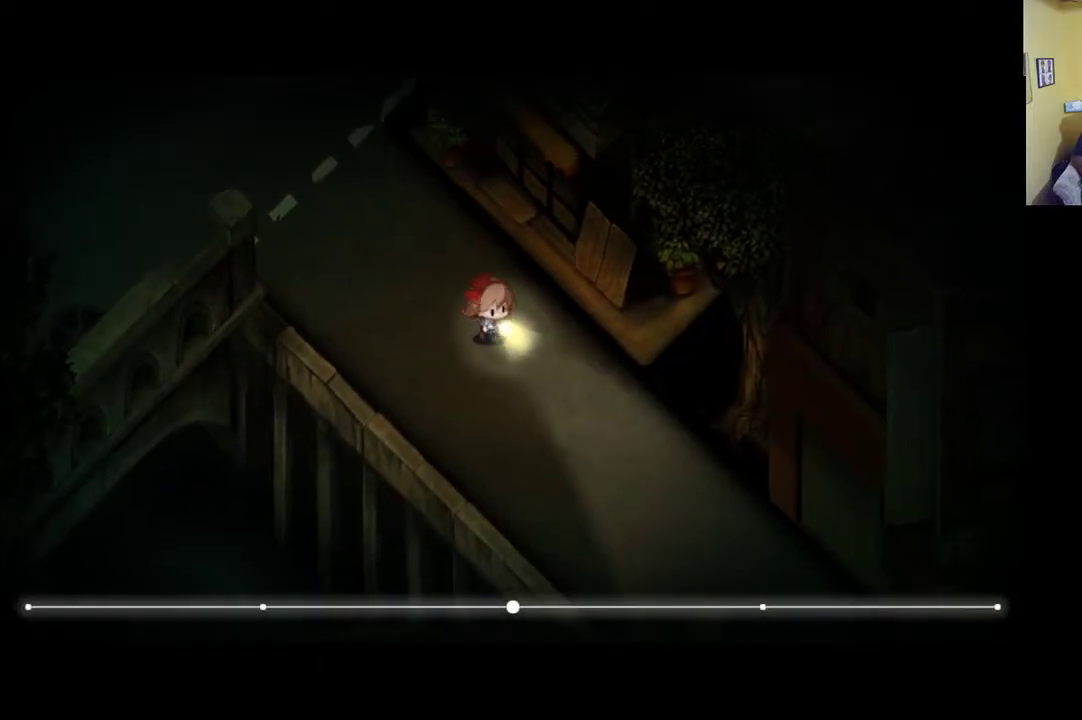
{"buttons": ["R1"], "left_stick": "down-right", "right_stick": "center", "events": []}
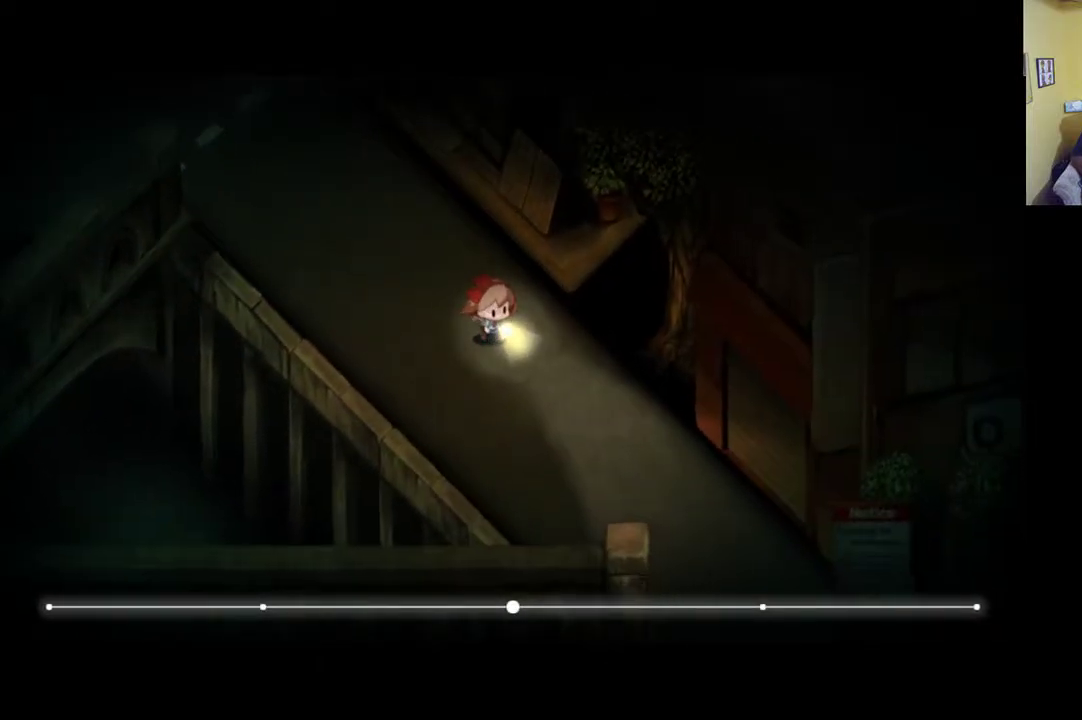
{"buttons": ["R1"], "left_stick": "down-right", "right_stick": "center", "events": []}
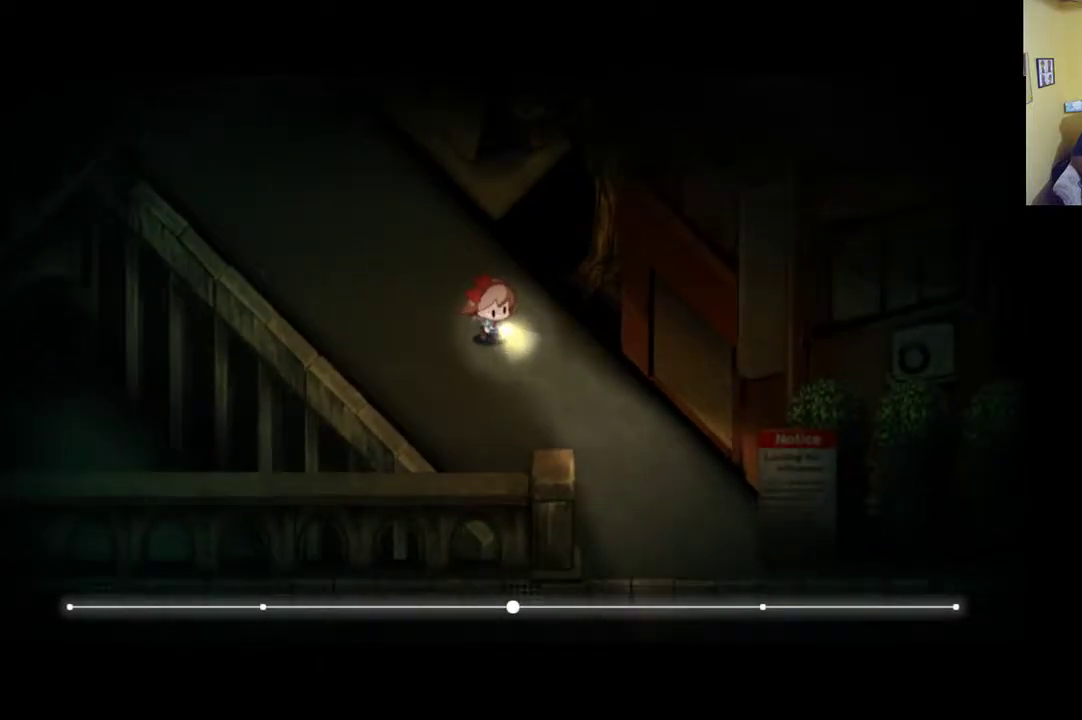
{"buttons": ["R1"], "left_stick": "down-right", "right_stick": "center", "events": []}
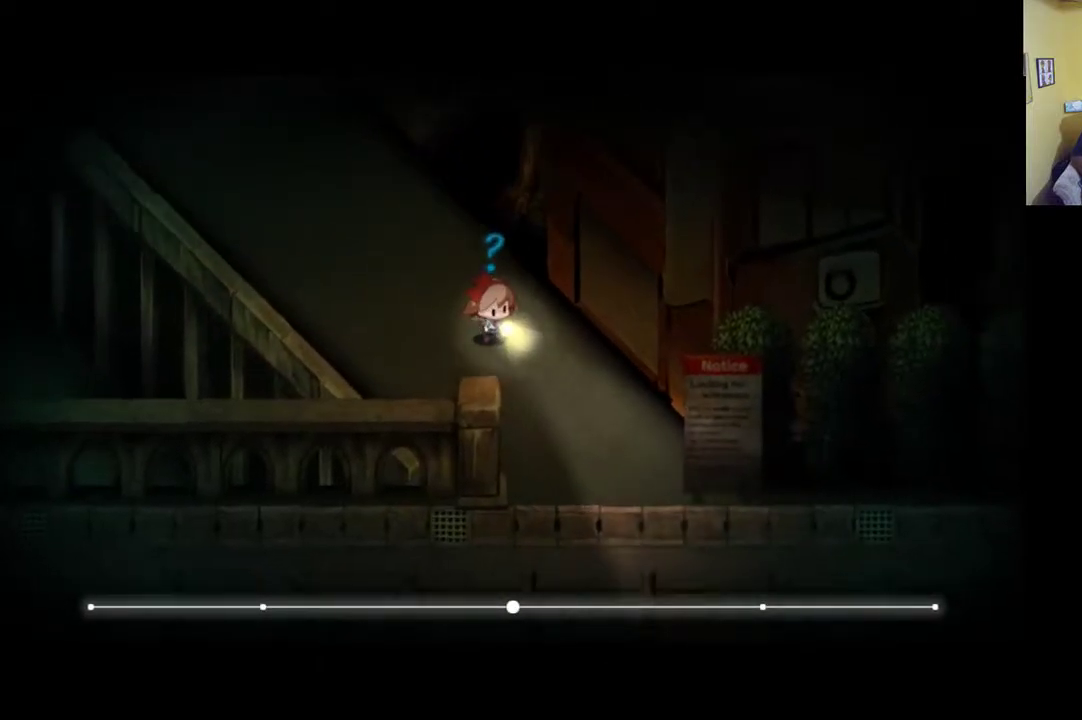
{"buttons": ["R1"], "left_stick": "down-right", "right_stick": "center", "events": []}
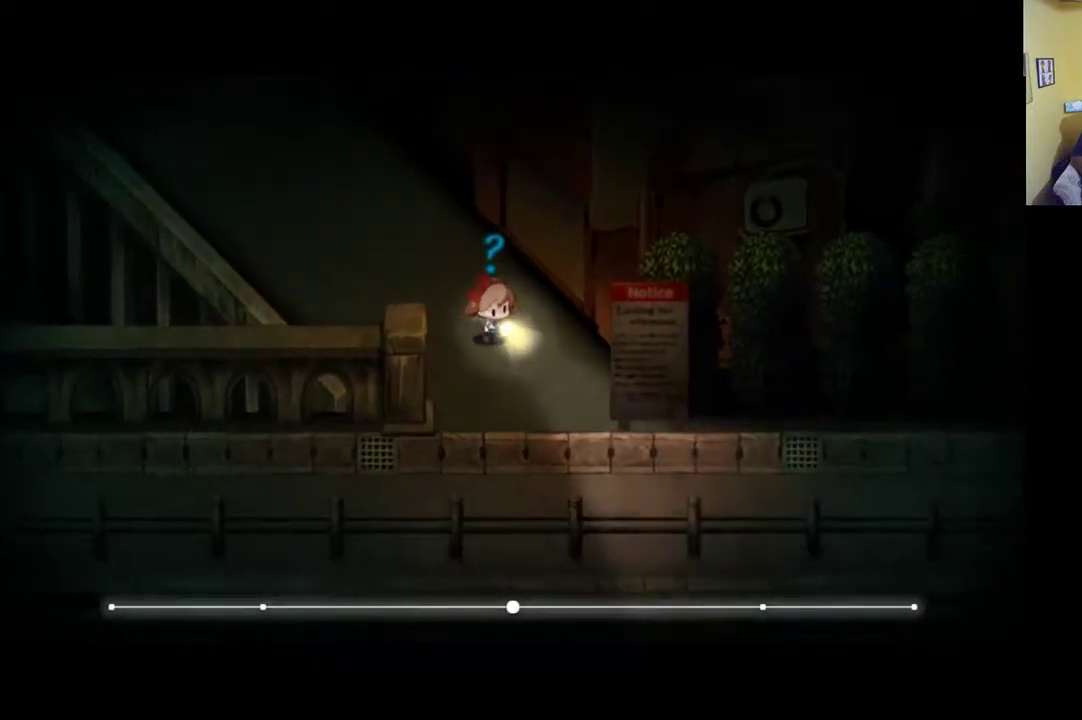
{"buttons": ["R1"], "left_stick": "down-right", "right_stick": "center", "events": []}
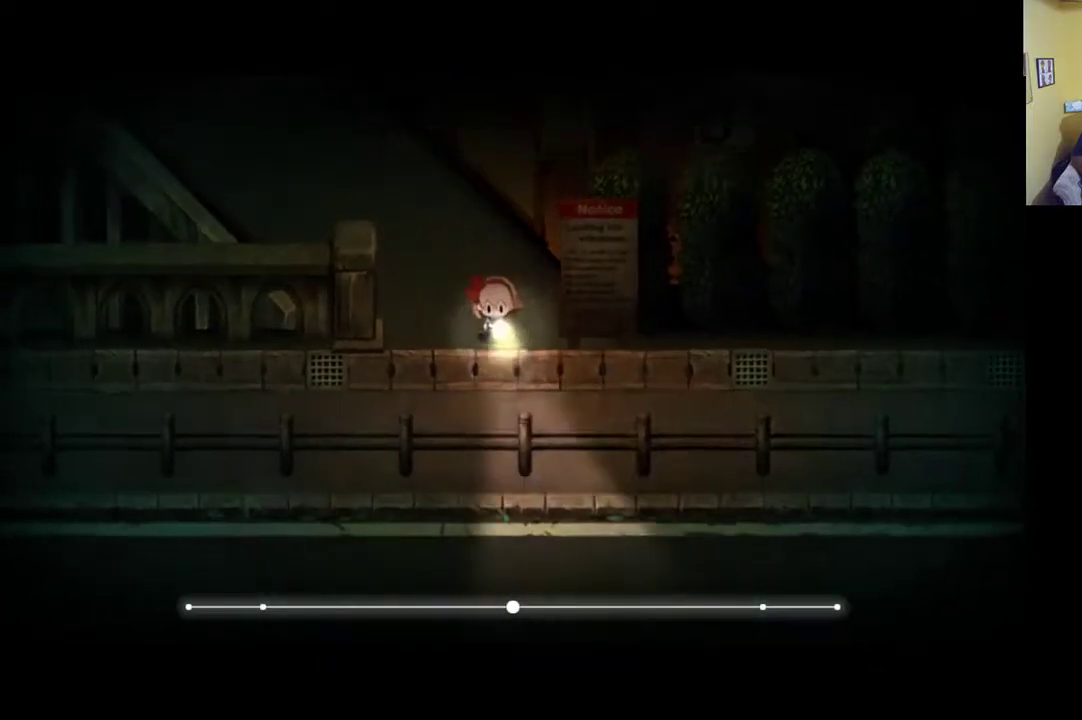
{"buttons": [], "left_stick": "down-right", "right_stick": "center", "events": [[450, "R1", "up"]]}
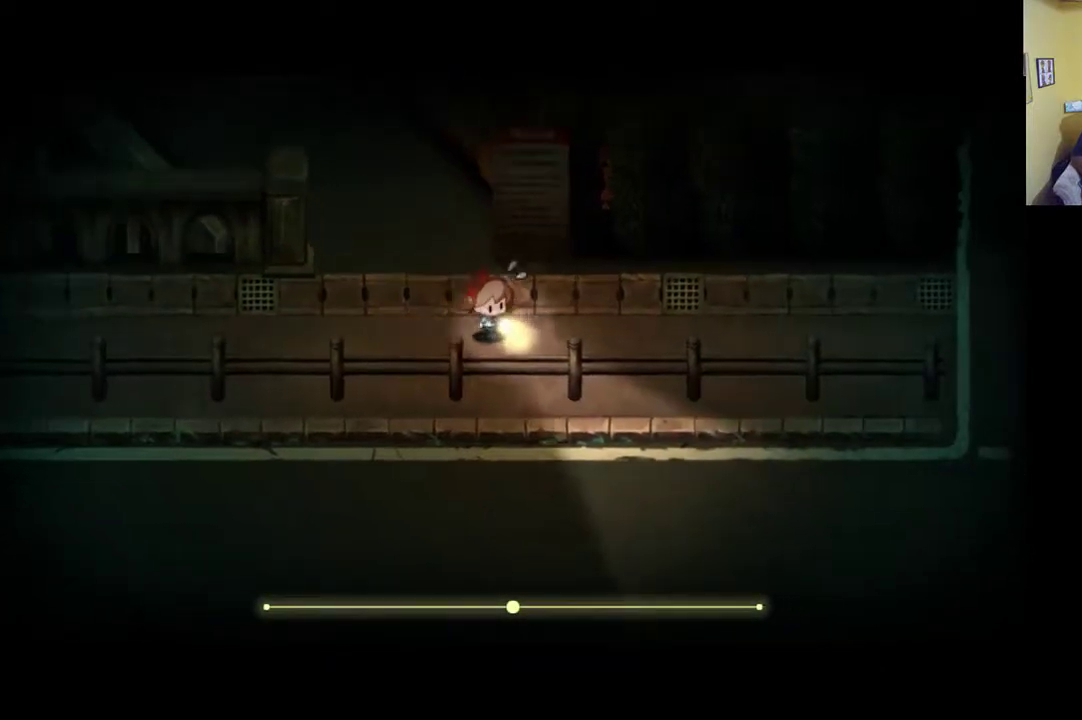
{"buttons": [], "left_stick": "right", "right_stick": "center", "events": [[117, "left_stick", "right"]]}
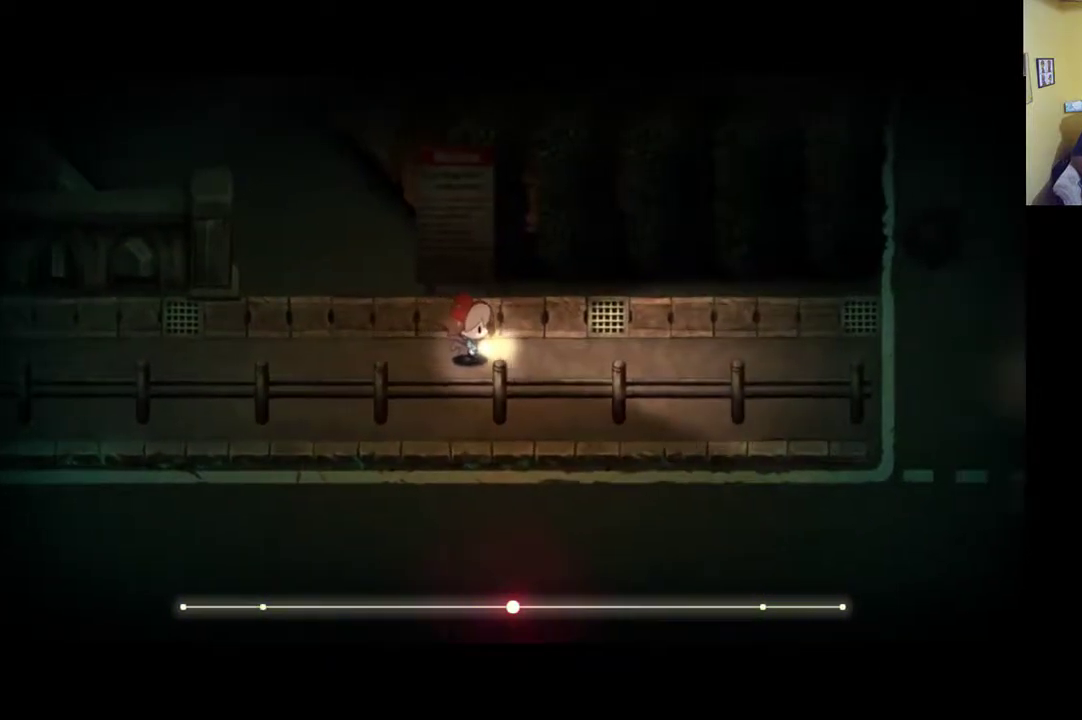
{"buttons": [], "left_stick": "right", "right_stick": "center", "events": []}
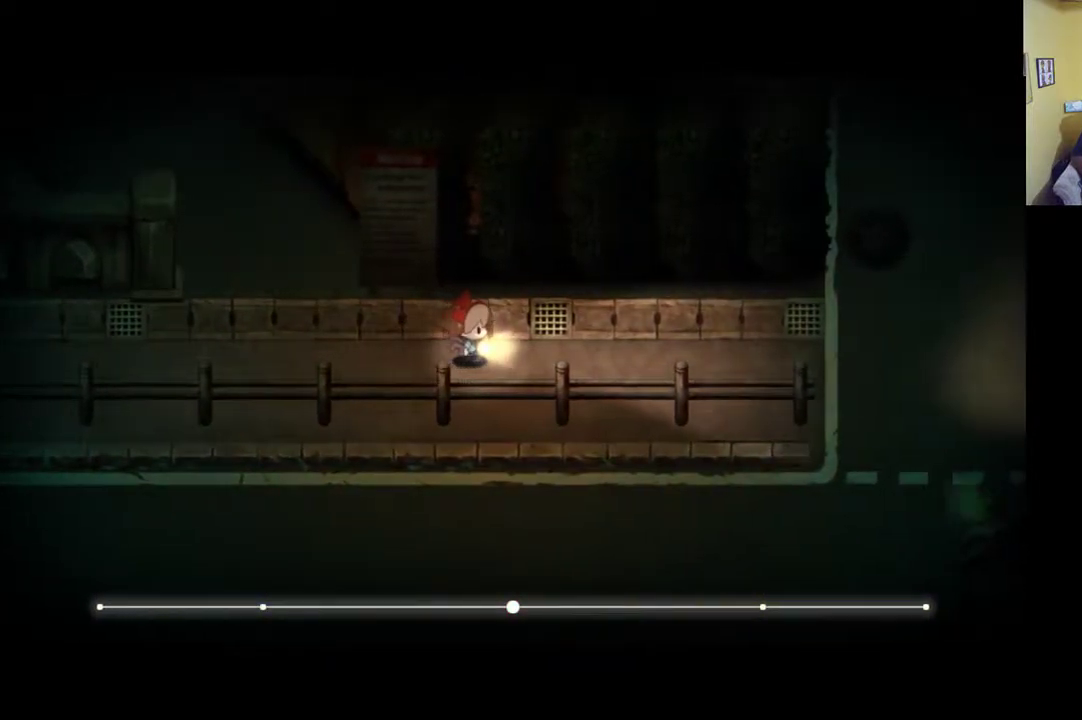
{"buttons": [], "left_stick": "center", "right_stick": "center", "events": [[283, "left_stick", "center"]]}
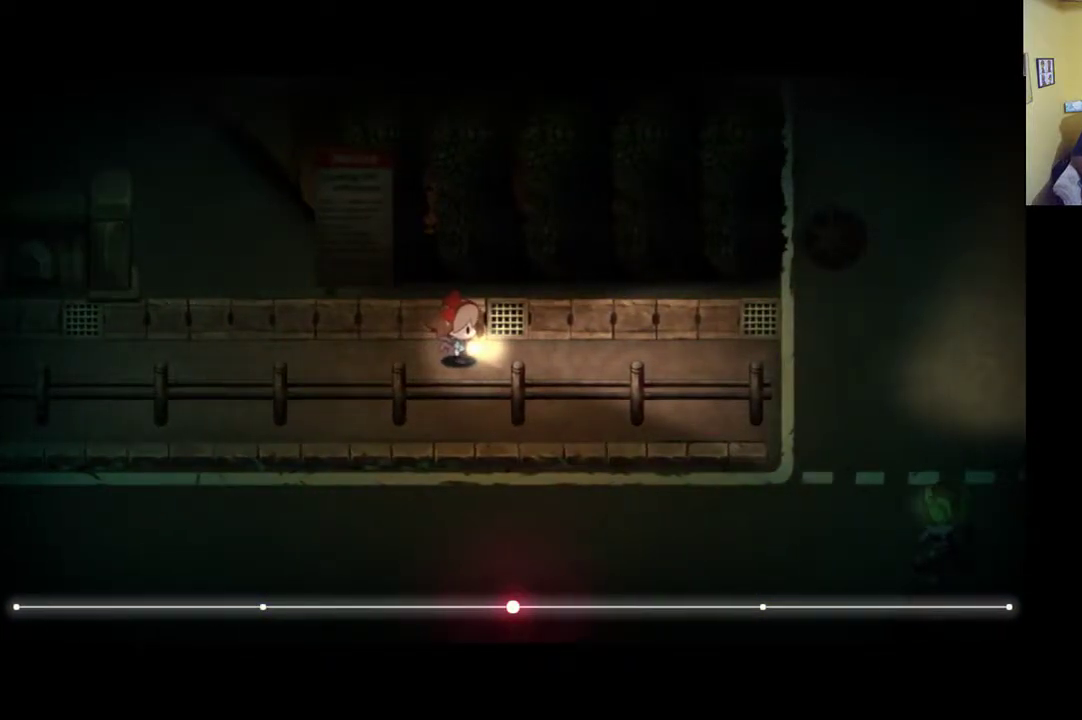
{"buttons": [], "left_stick": "right", "right_stick": "center", "events": [[200, "left_stick", "right"]]}
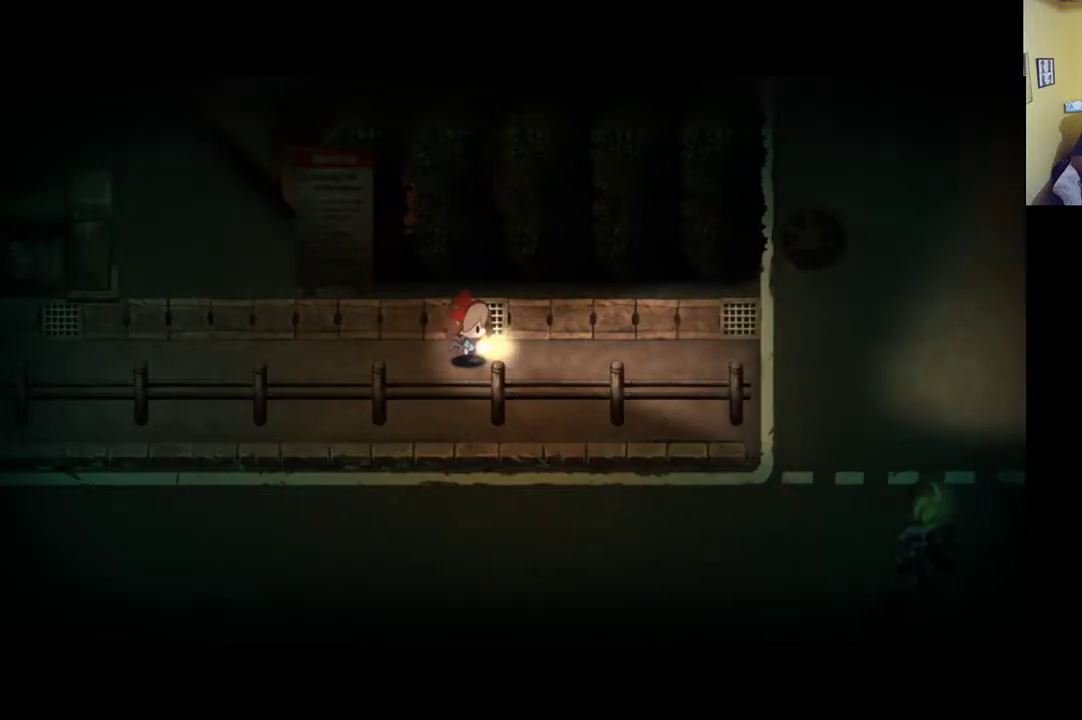
{"buttons": [], "left_stick": "right", "right_stick": "center", "events": []}
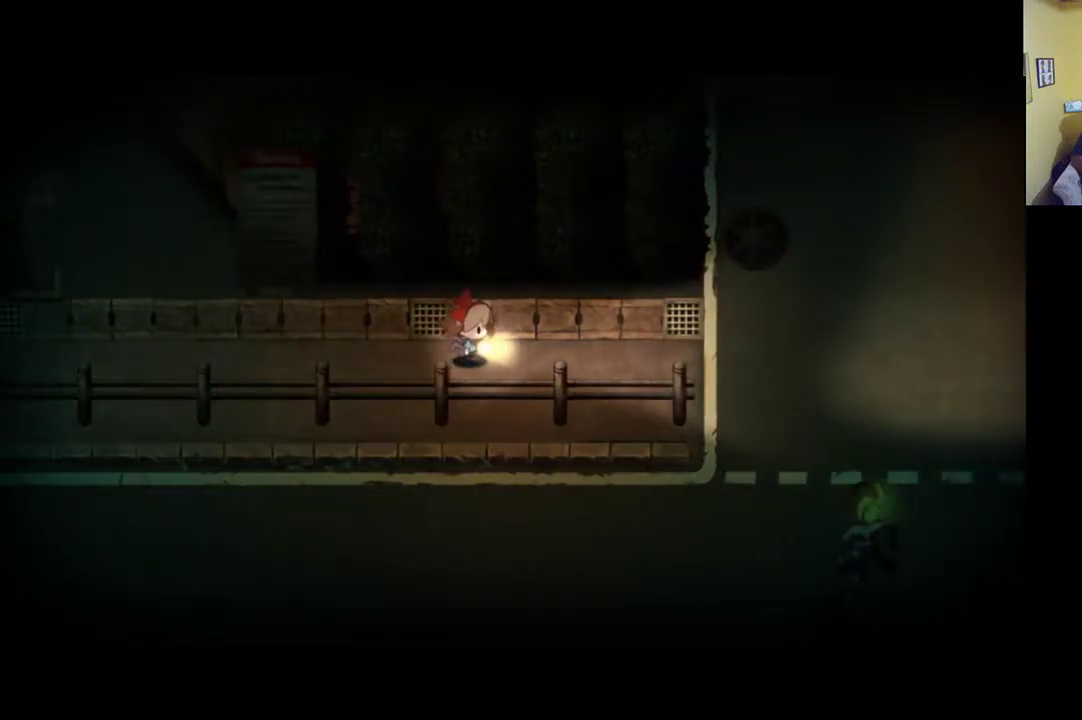
{"buttons": [], "left_stick": "up-right", "right_stick": "center", "events": [[117, "left_stick", "up-right"]]}
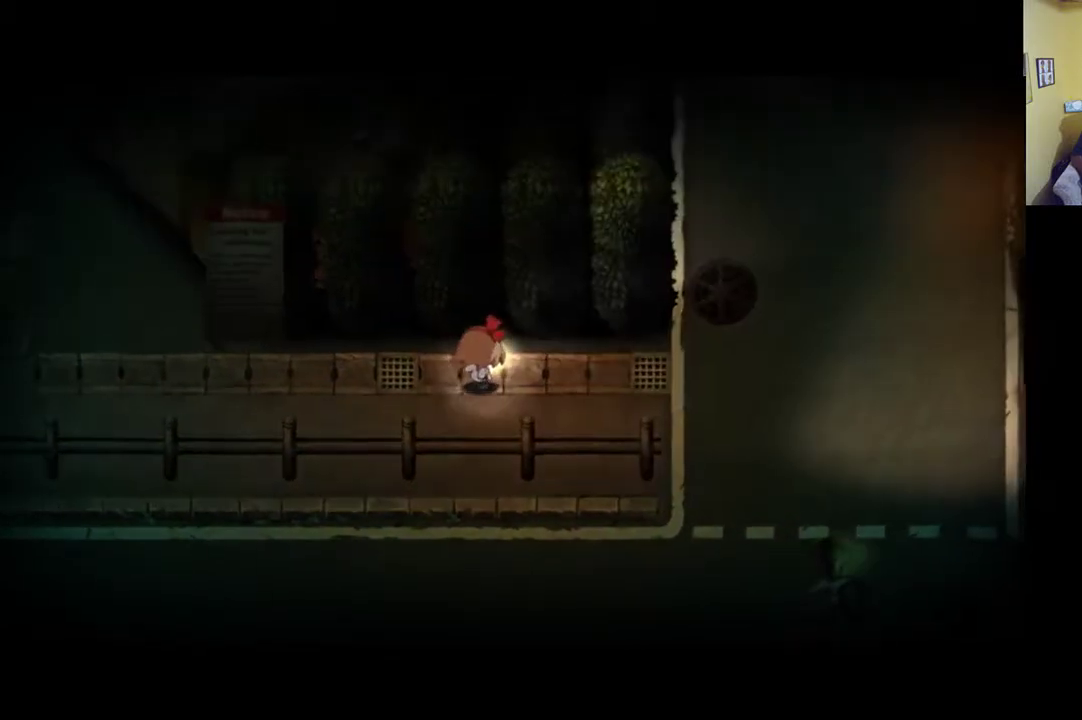
{"buttons": [], "left_stick": "right", "right_stick": "center", "events": [[283, "left_stick", "right"]]}
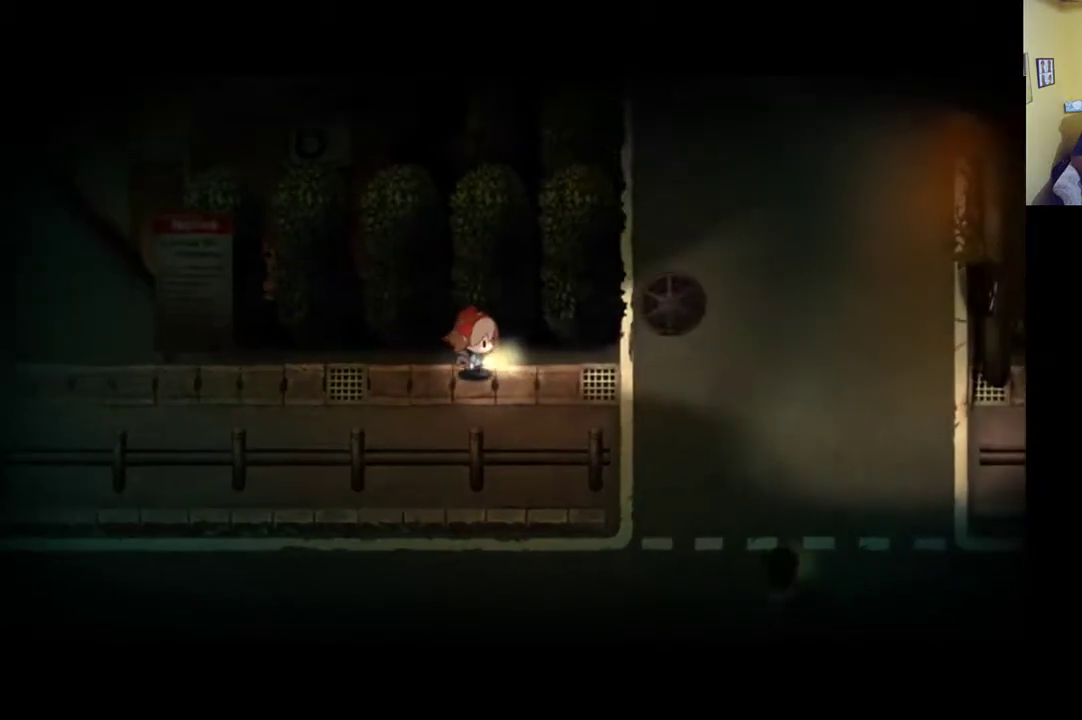
{"buttons": [], "left_stick": "center", "right_stick": "center", "events": [[83, "left_stick", "center"]]}
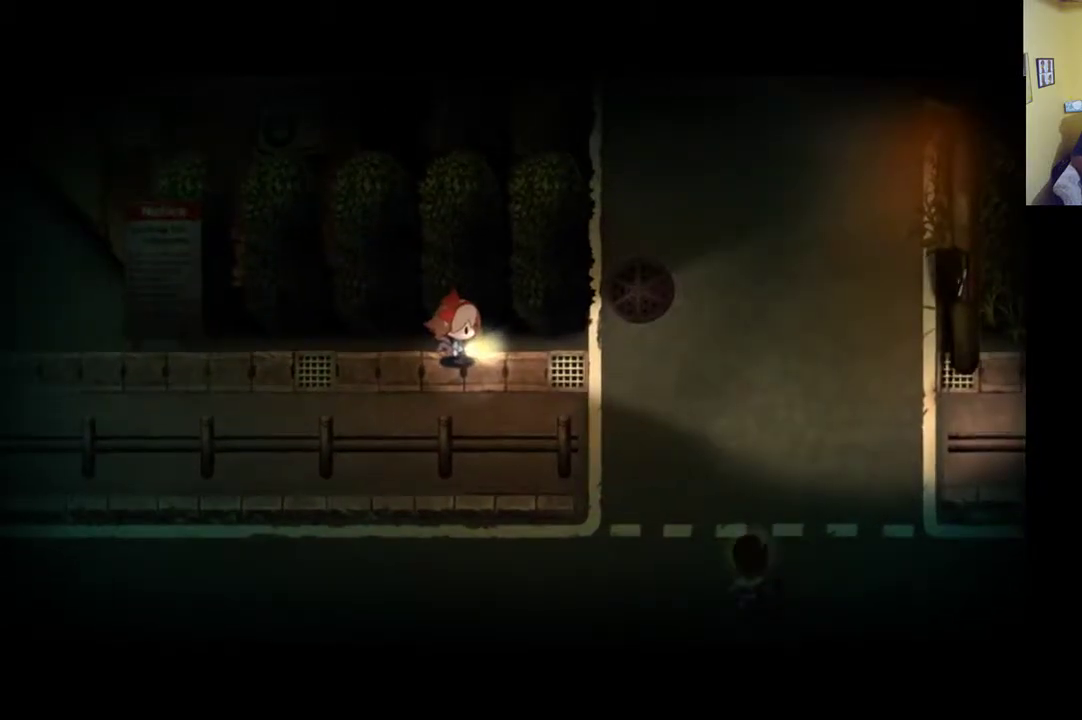
{"buttons": [], "left_stick": "center", "right_stick": "center", "events": [[17, "START", "down"], [250, "START", "up"]]}
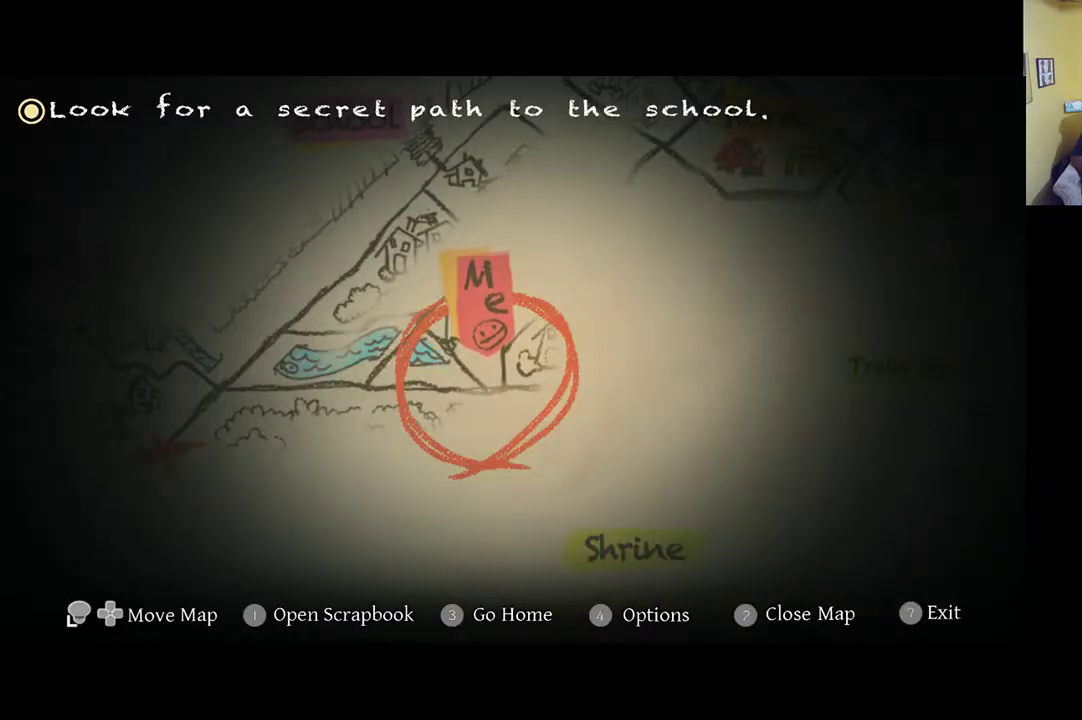
{"buttons": [], "left_stick": "center", "right_stick": "center", "events": []}
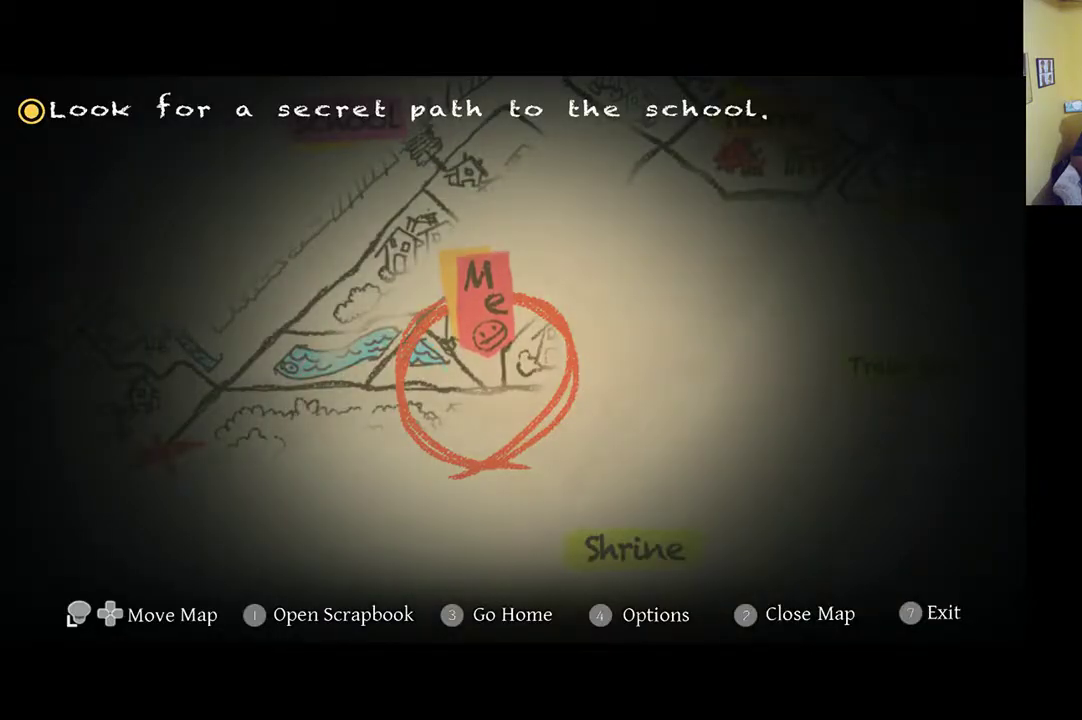
{"buttons": [], "left_stick": "right", "right_stick": "center", "events": [[50, "START", "down"], [217, "START", "up"], [317, "left_stick", "right"]]}
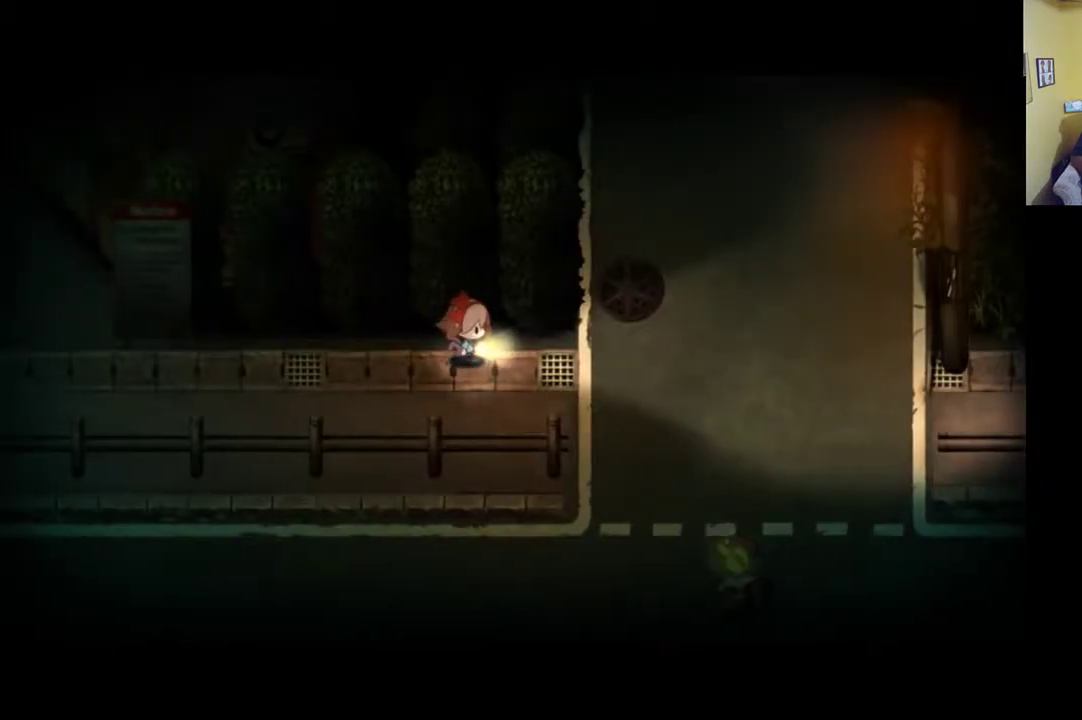
{"buttons": [], "left_stick": "right", "right_stick": "center", "events": []}
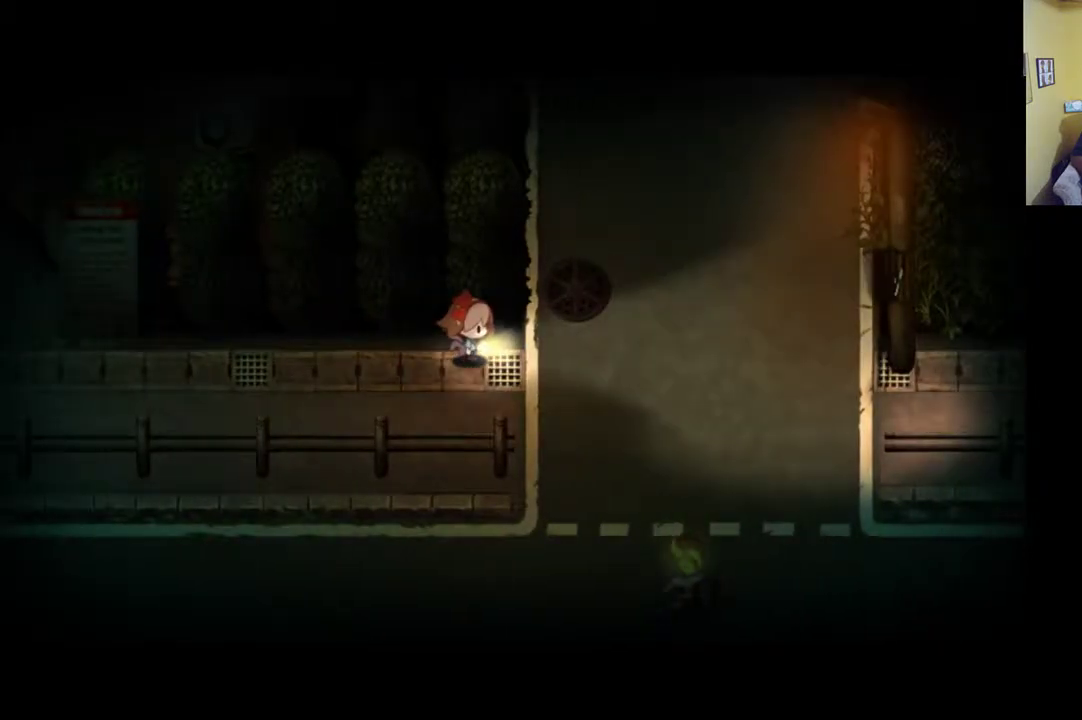
{"buttons": [], "left_stick": "right", "right_stick": "center", "events": []}
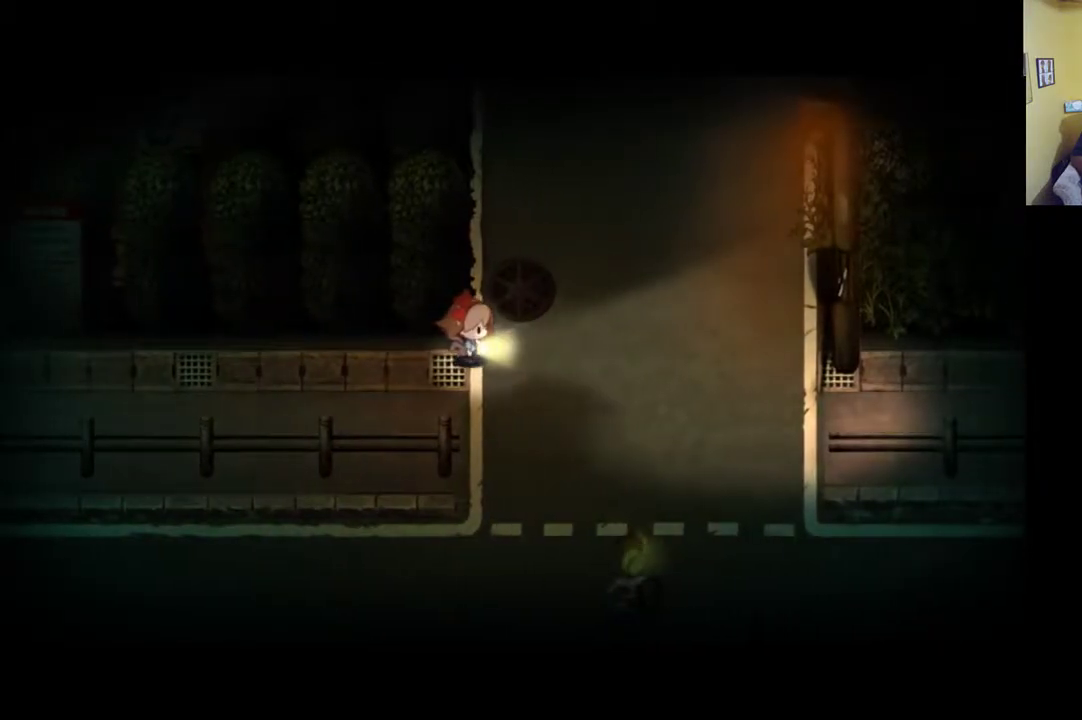
{"buttons": [], "left_stick": "right", "right_stick": "center", "events": []}
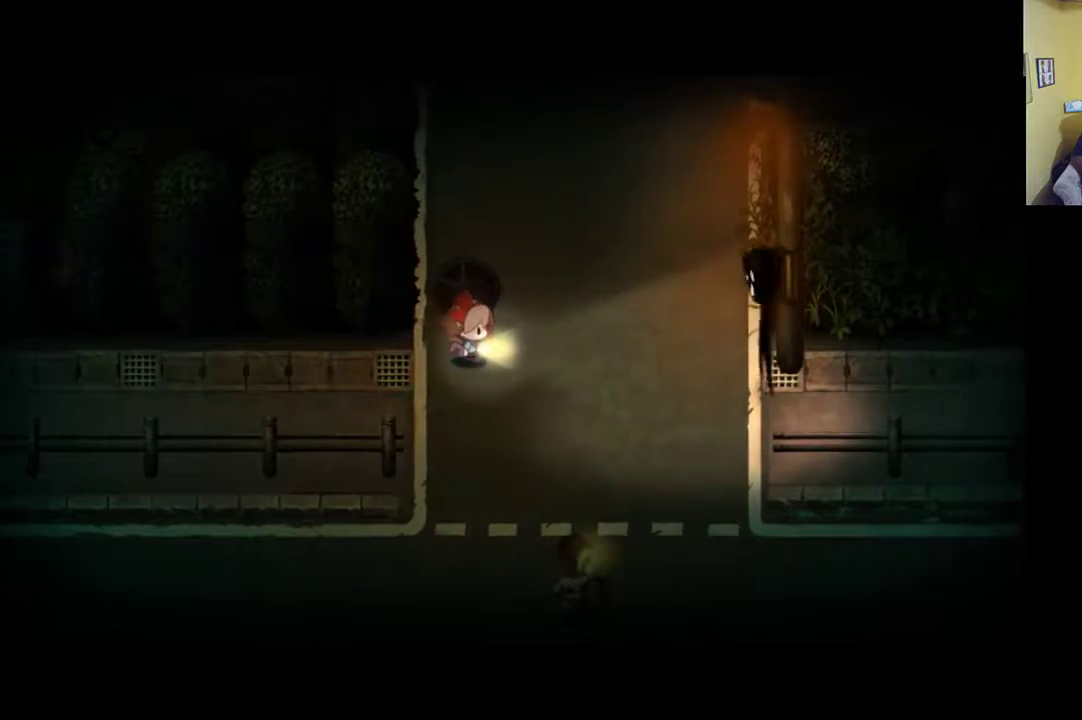
{"buttons": [], "left_stick": "down-left", "right_stick": "center", "events": [[350, "left_stick", "up"], [417, "left_stick", "left"], [483, "left_stick", "down-left"]]}
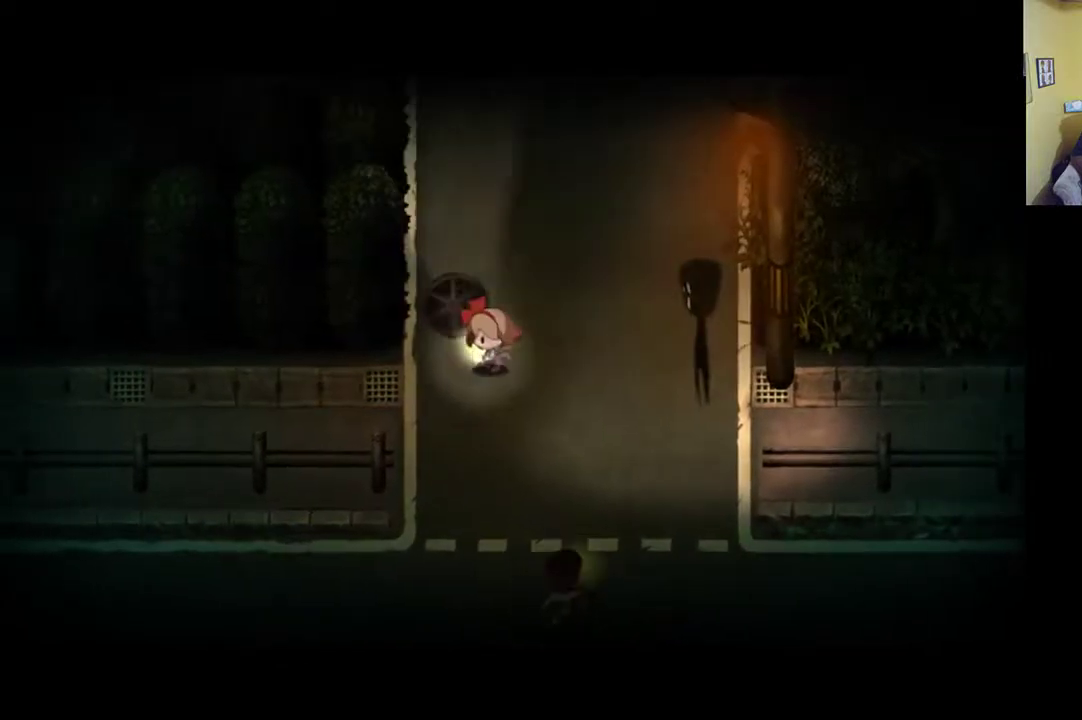
{"buttons": ["R1"], "left_stick": "down-left", "right_stick": "center", "events": [[50, "R1", "down"]]}
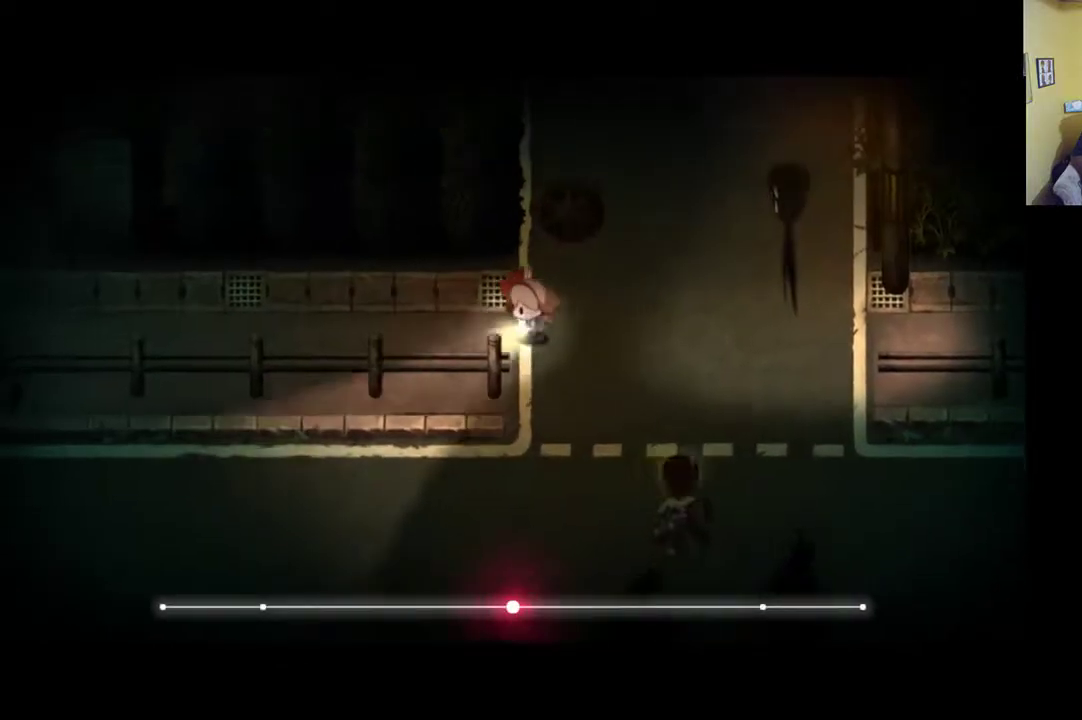
{"buttons": [], "left_stick": "left", "right_stick": "center", "events": [[183, "left_stick", "left"], [250, "R1", "up"]]}
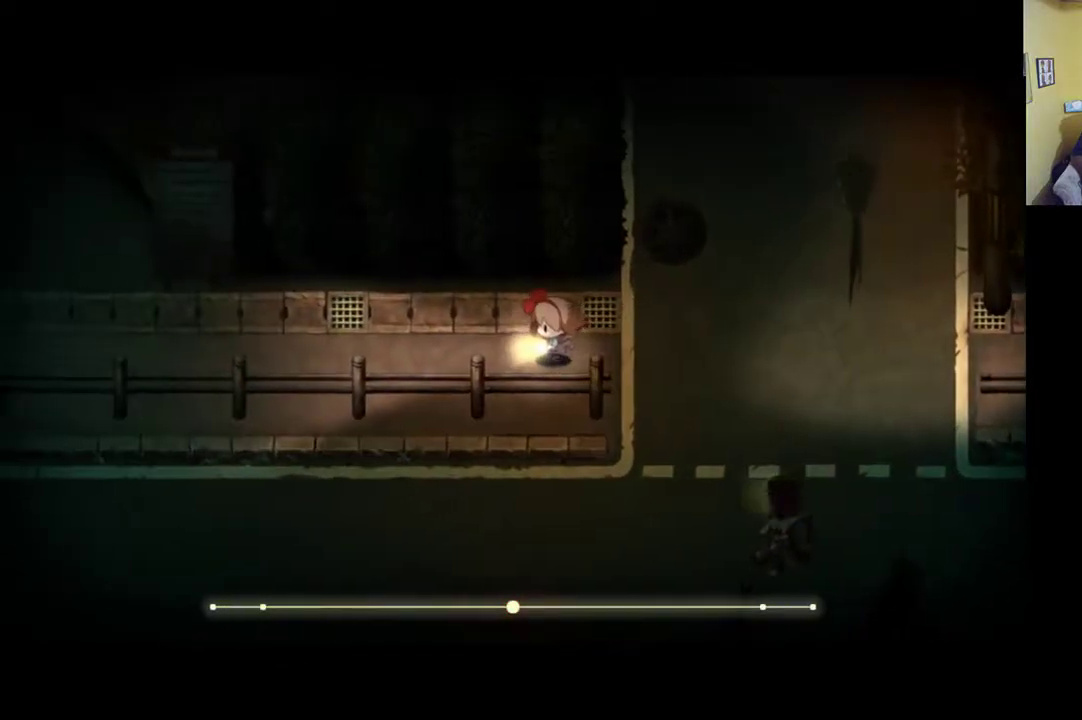
{"buttons": [], "left_stick": "up-left", "right_stick": "center", "events": [[150, "left_stick", "up-left"]]}
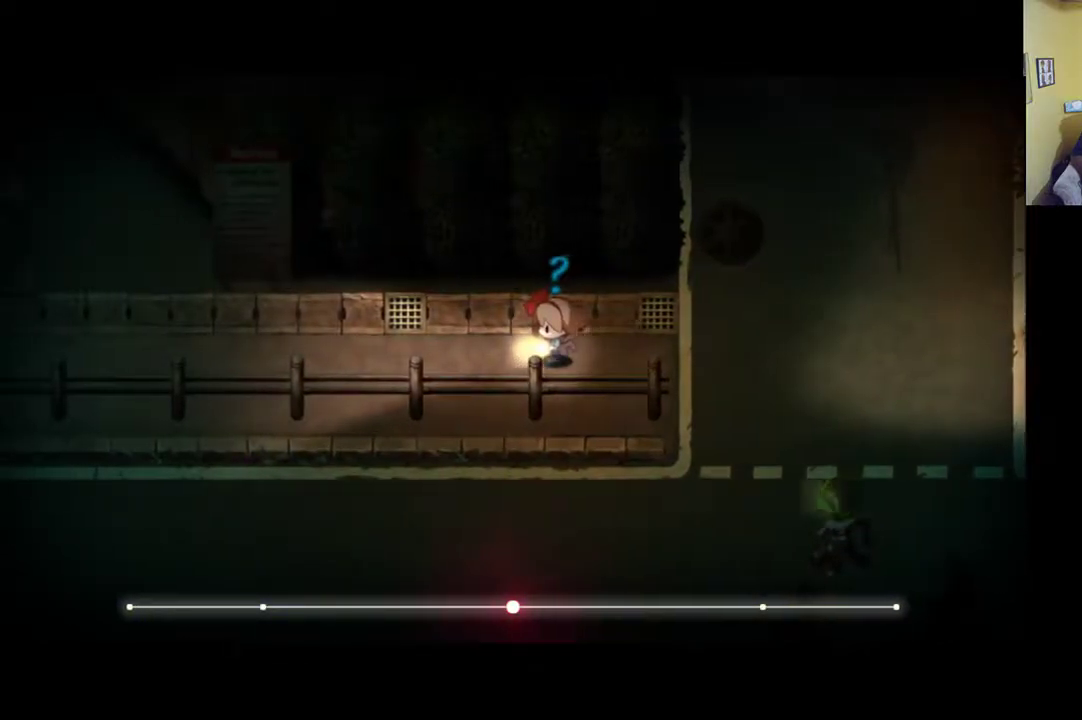
{"buttons": [], "left_stick": "up-right", "right_stick": "center", "events": [[250, "left_stick", "up"], [467, "left_stick", "up-right"]]}
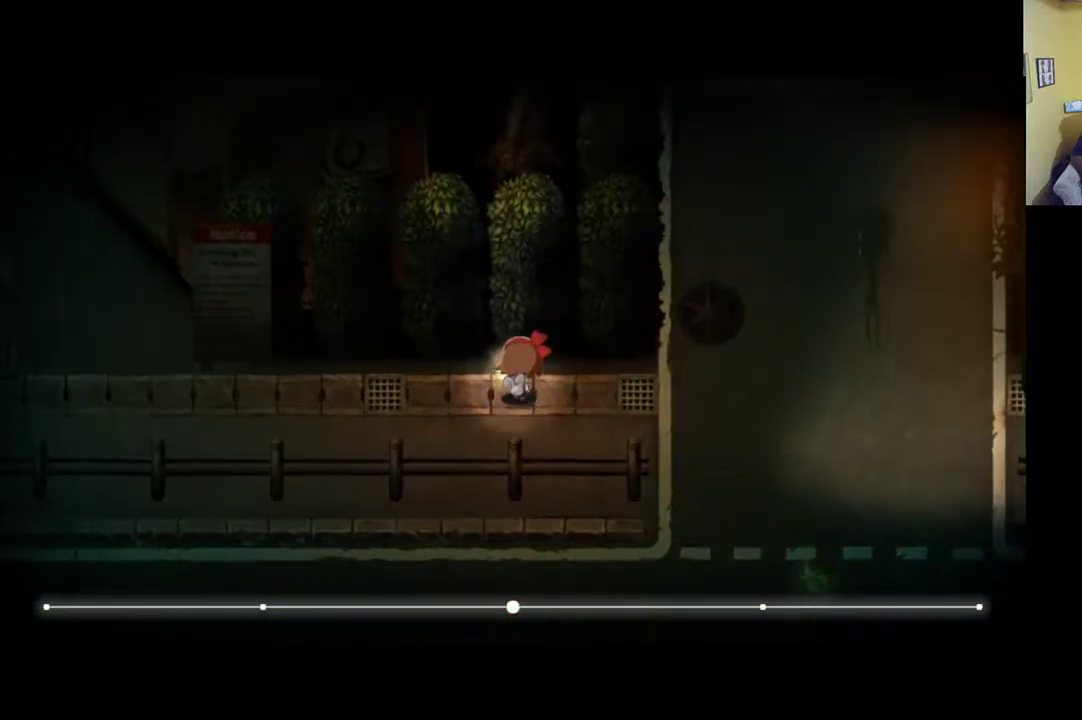
{"buttons": [], "left_stick": "center", "right_stick": "center", "events": [[283, "left_stick", "right"], [400, "left_stick", "center"]]}